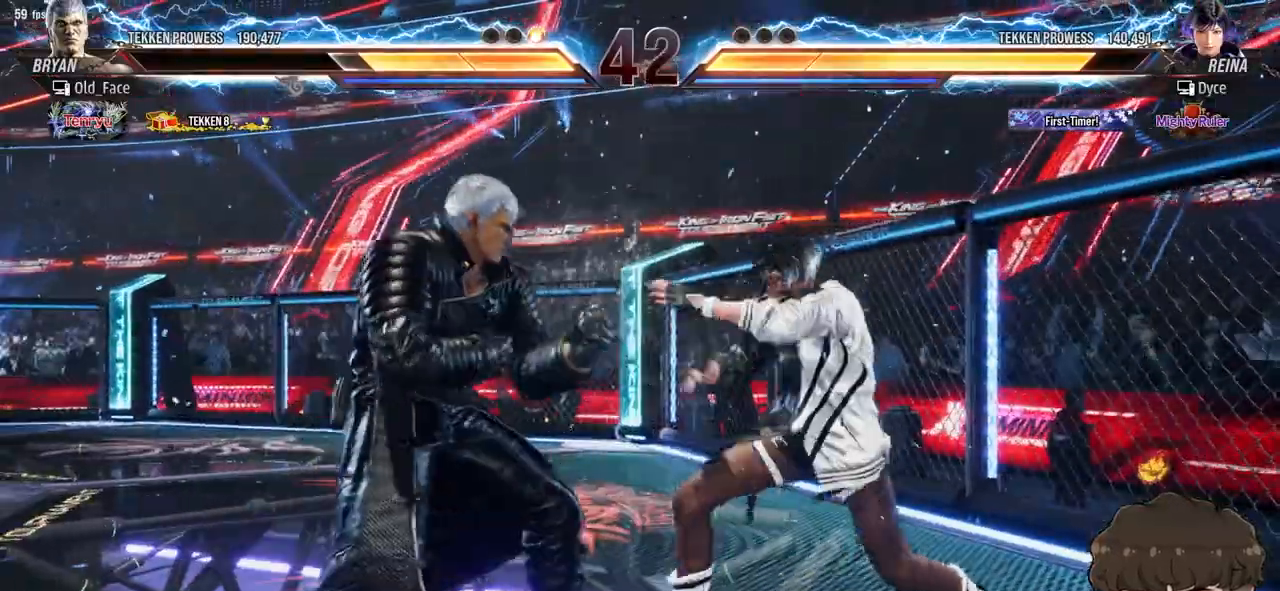
Gameplay with a controller (arcade stick); each line is a JSON object with the inputs held at the frame after it (dt_ms = milliseconds from this image to that frame). "events" lists button and stick changes between this image and that frame as [ms after this image, input, new state], when the widget could be followed in between. Not read: L3 R3 START.
{"dt_ms": 500, "buttons": ["DPAD_DOWN", "DPAD_RIGHT"], "events": [[100, "DPAD_DOWN", "down"]]}
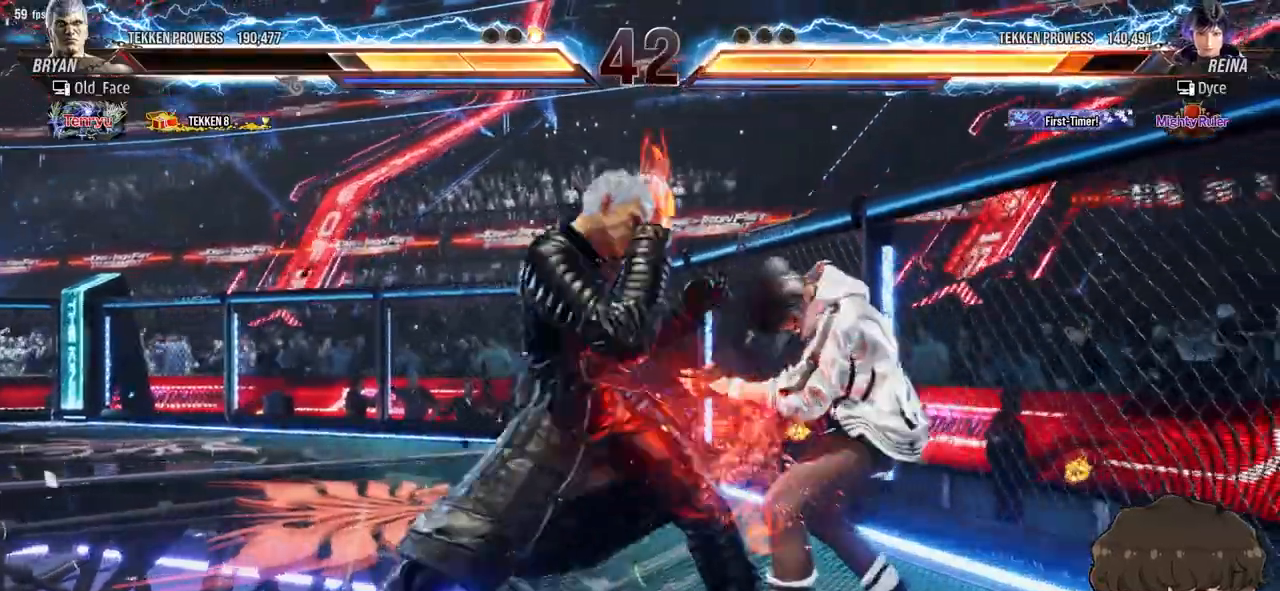
{"dt_ms": 500, "buttons": ["DPAD_DOWN", "DPAD_RIGHT"], "events": []}
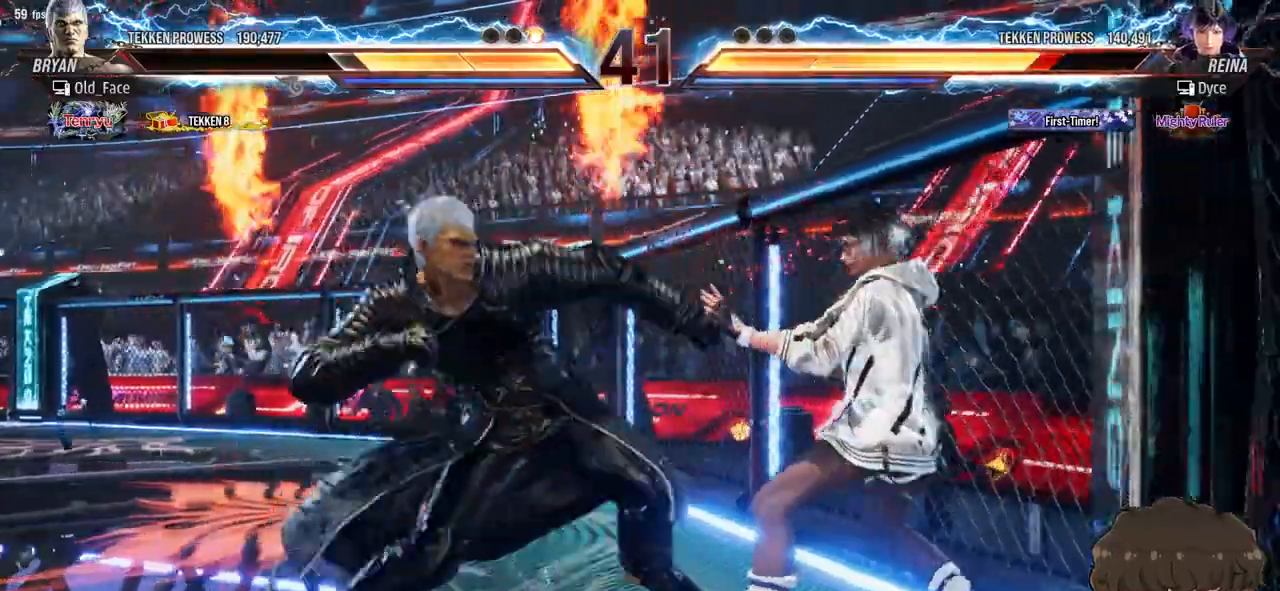
{"dt_ms": 500, "buttons": ["DPAD_RIGHT"], "events": [[83, "DPAD_RIGHT", "up"], [100, "DPAD_DOWN", "up"], [167, "DPAD_DOWN", "down"], [167, "DPAD_RIGHT", "down"], [233, "DPAD_DOWN", "up"]]}
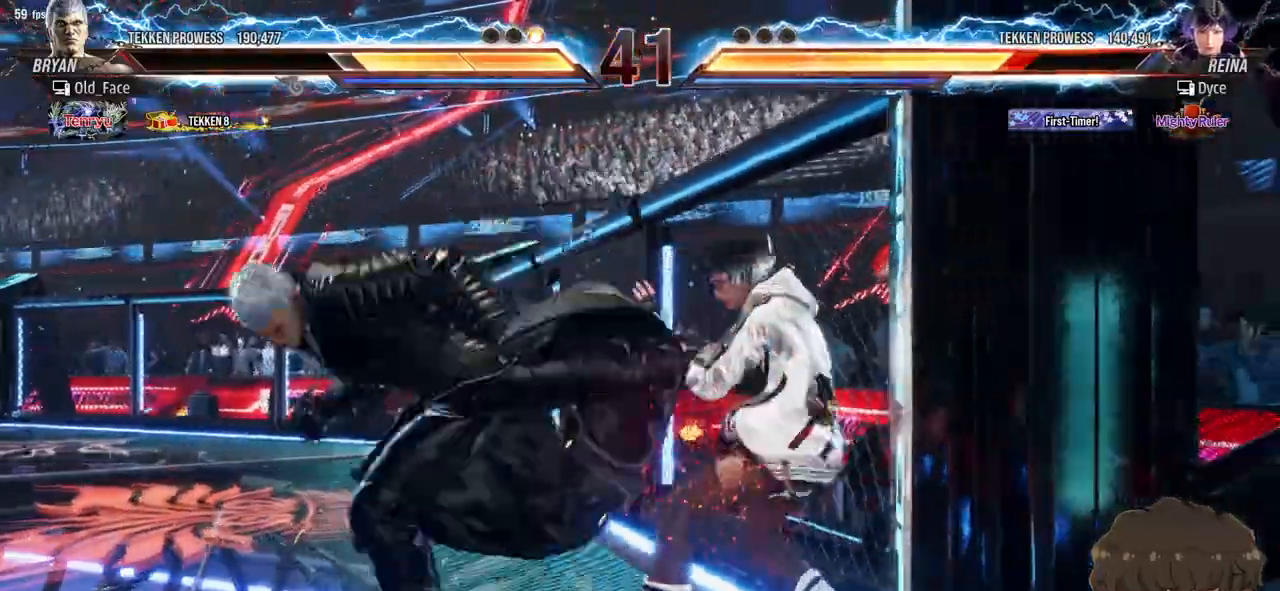
{"dt_ms": 500, "buttons": ["SQUARE", "DPAD_RIGHT"], "events": [[233, "DPAD_RIGHT", "up"], [333, "DPAD_RIGHT", "down"], [433, "TRIANGLE", "down"], [450, "SQUARE", "down"], [500, "TRIANGLE", "up"]]}
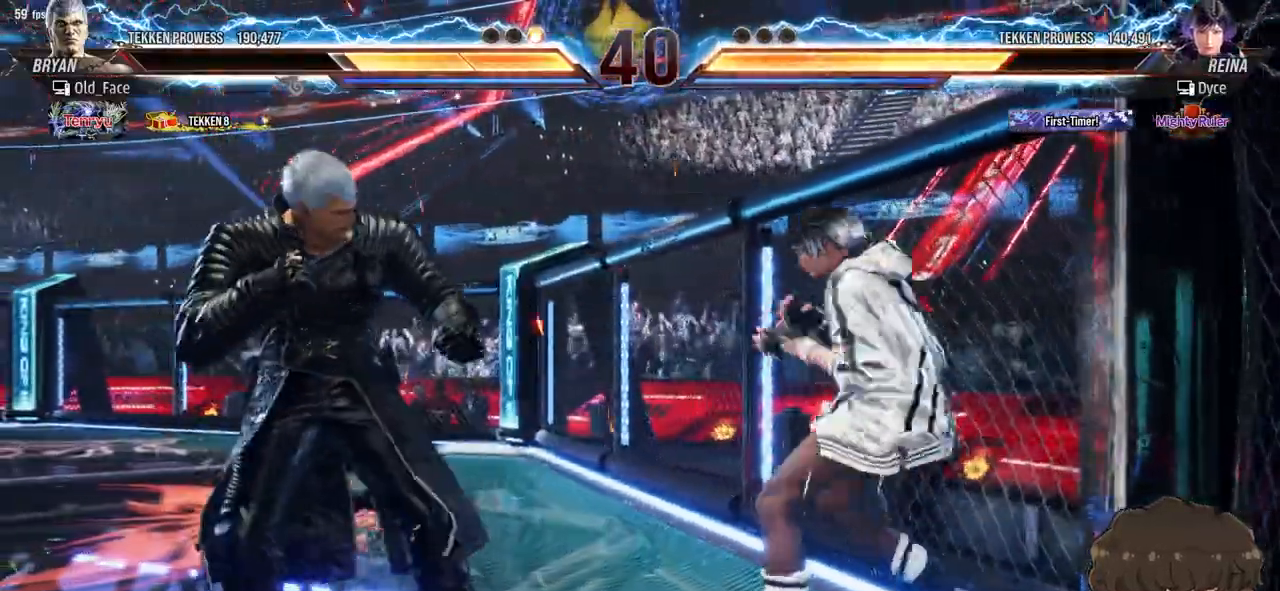
{"dt_ms": 500, "buttons": ["DPAD_RIGHT"], "events": [[17, "SQUARE", "up"], [267, "DPAD_RIGHT", "up"], [500, "DPAD_RIGHT", "down"]]}
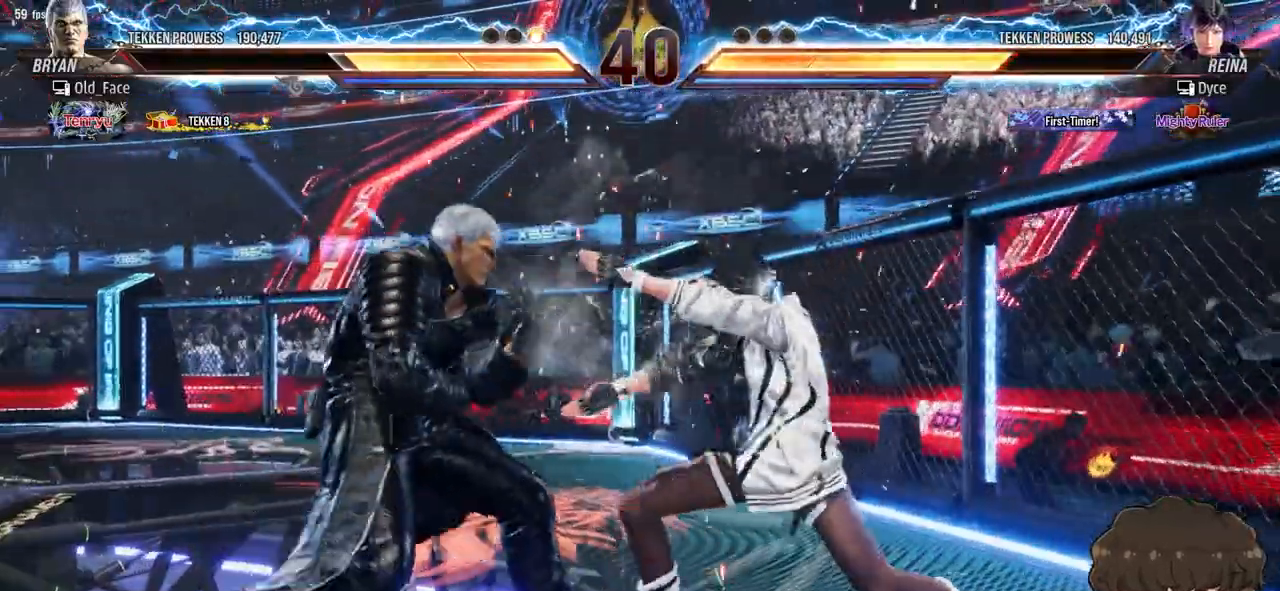
{"dt_ms": 500, "buttons": ["DPAD_DOWN", "DPAD_RIGHT"], "events": [[183, "DPAD_DOWN", "down"]]}
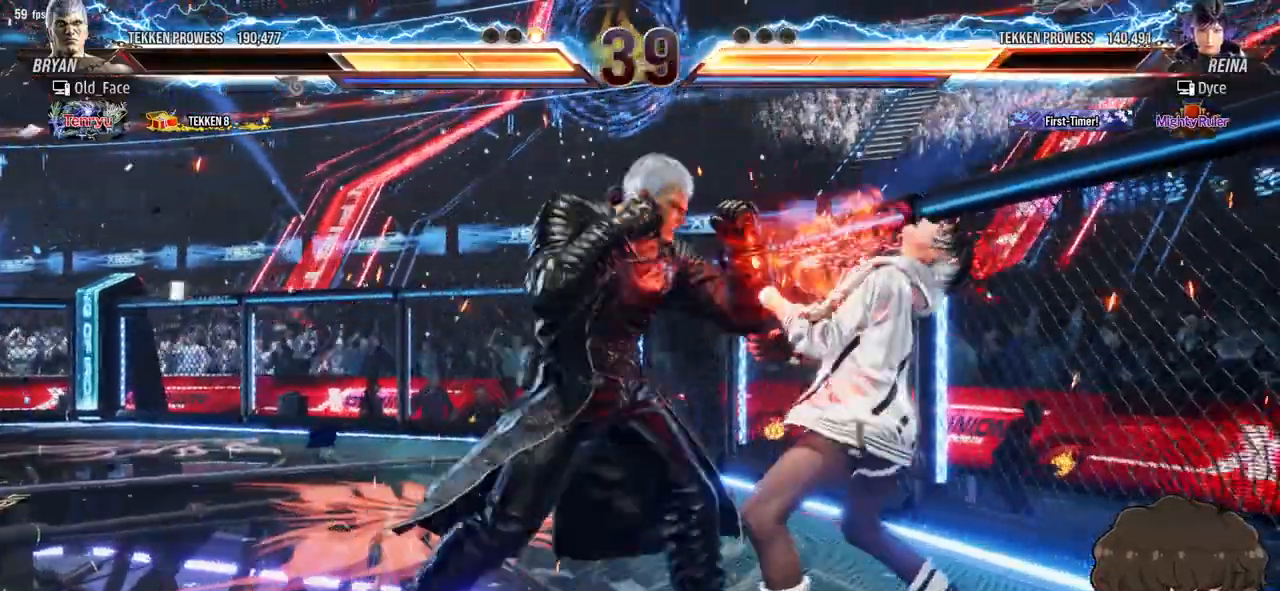
{"dt_ms": 500, "buttons": ["DPAD_DOWN", "DPAD_RIGHT"], "events": []}
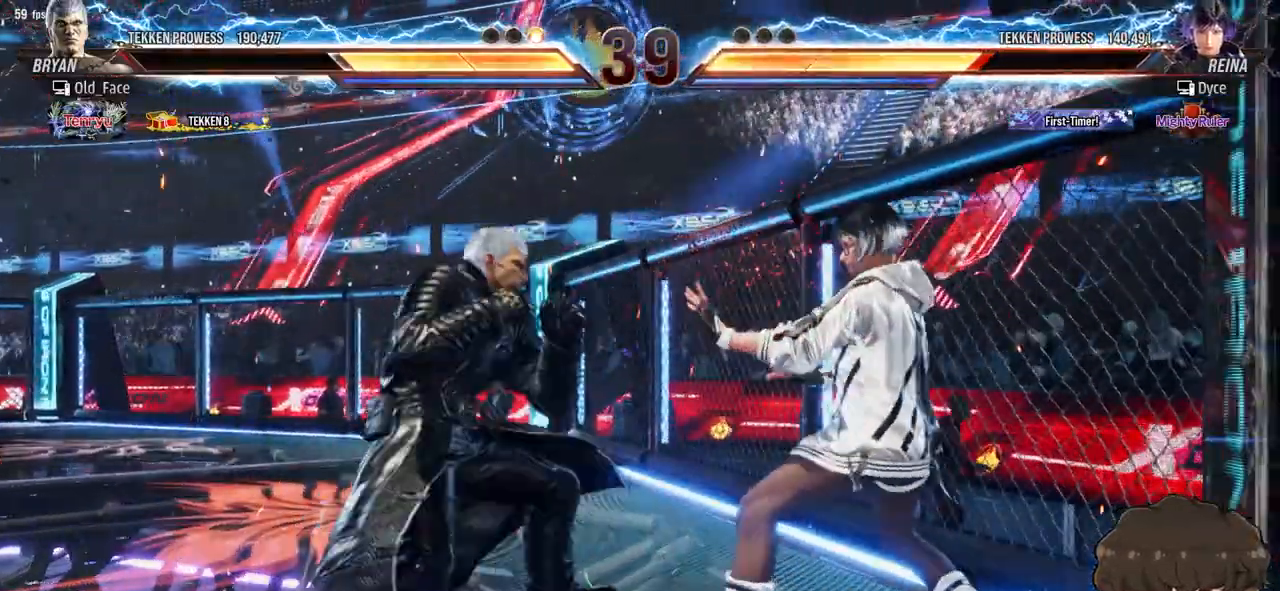
{"dt_ms": 500, "buttons": ["DPAD_RIGHT"], "events": [[117, "DPAD_DOWN", "up"], [433, "DPAD_RIGHT", "up"], [500, "DPAD_RIGHT", "down"]]}
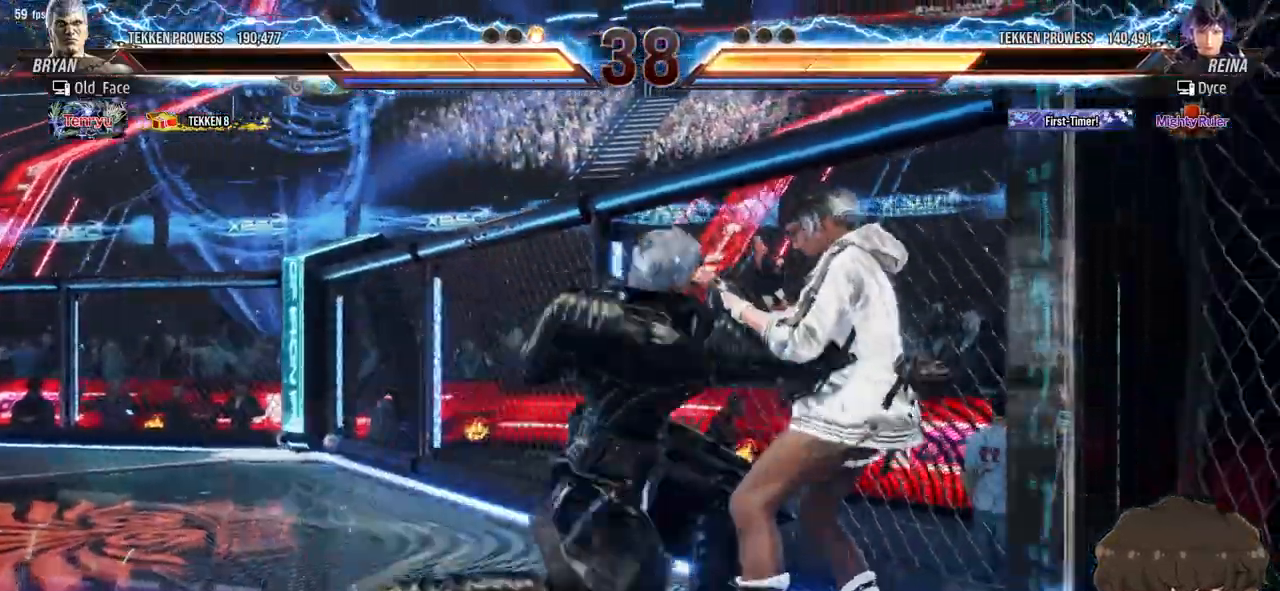
{"dt_ms": 500, "buttons": [], "events": [[167, "DPAD_RIGHT", "up"]]}
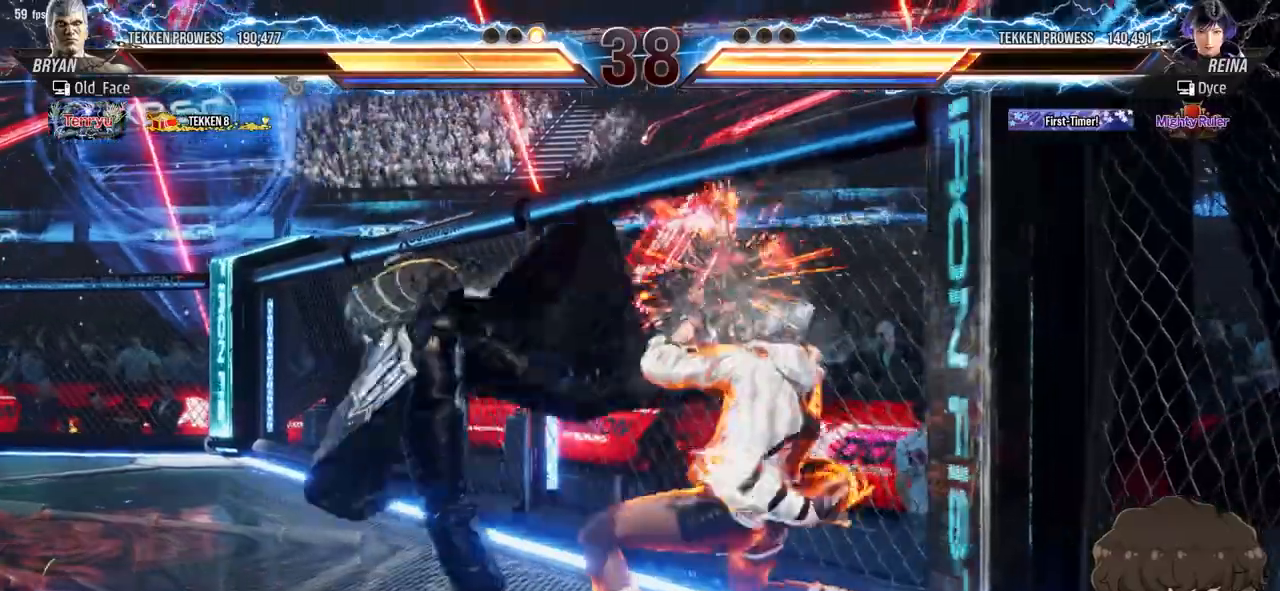
{"dt_ms": 500, "buttons": ["SQUARE"], "events": [[333, "SQUARE", "down"], [383, "SQUARE", "up"], [450, "SQUARE", "down"]]}
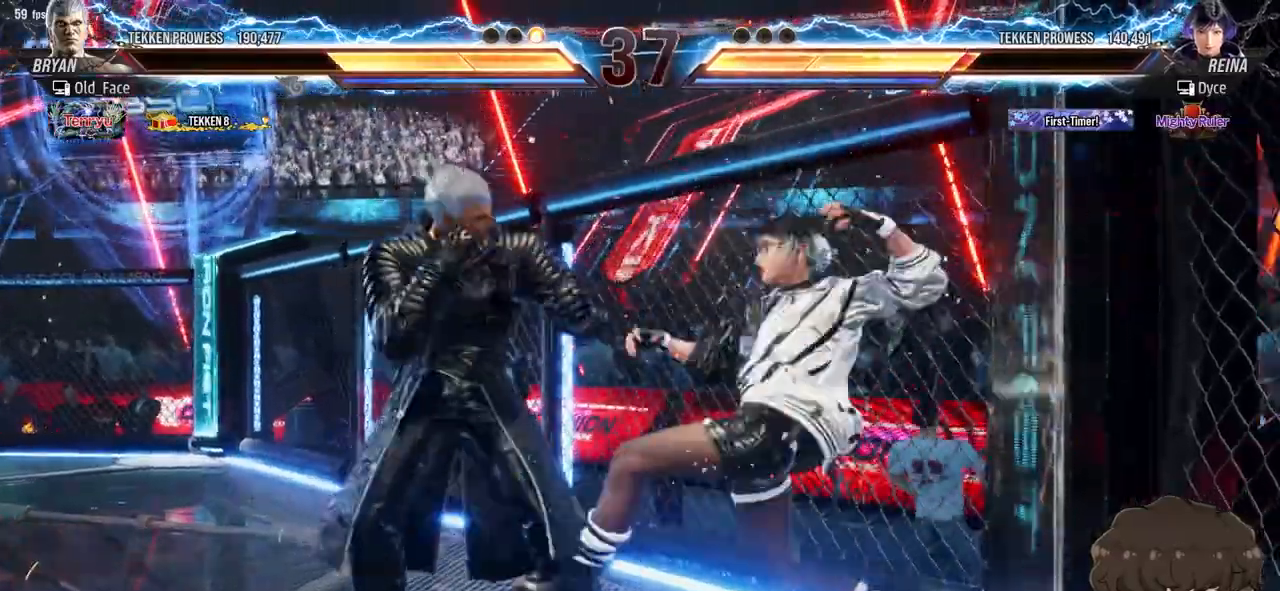
{"dt_ms": 500, "buttons": ["DPAD_DOWN"], "events": [[17, "SQUARE", "up"], [50, "SQUARE", "down"], [100, "SQUARE", "up"], [450, "DPAD_DOWN", "down"]]}
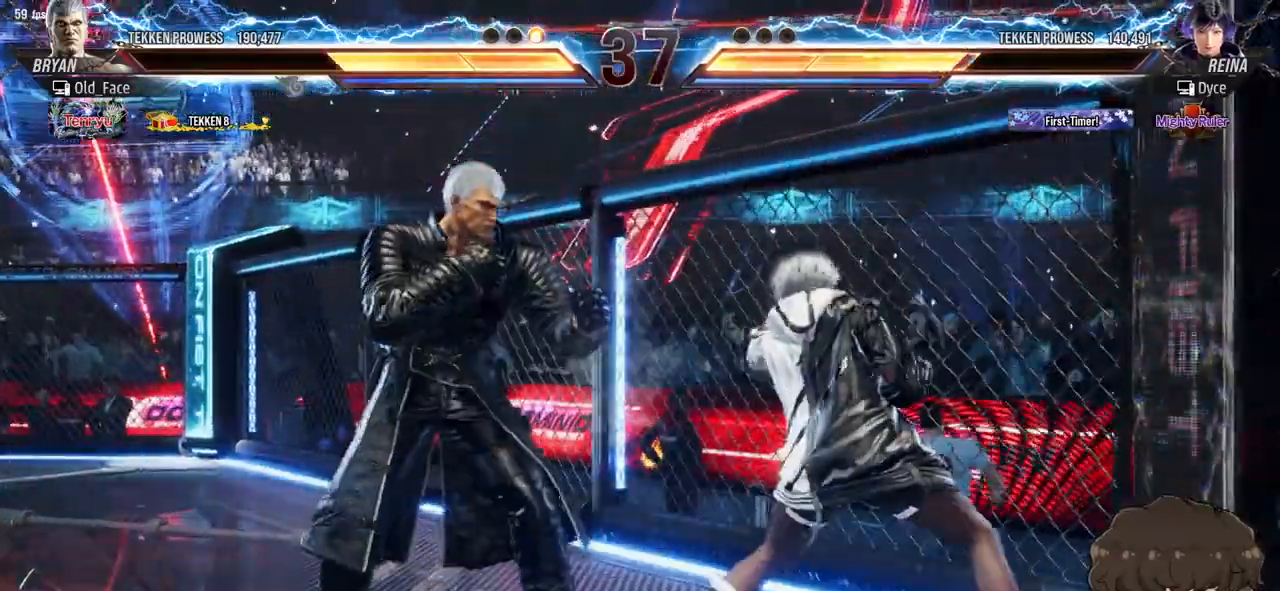
{"dt_ms": 500, "buttons": ["DPAD_RIGHT"], "events": [[17, "DPAD_DOWN", "up"], [83, "DPAD_DOWN", "down"], [167, "DPAD_DOWN", "up"], [333, "DPAD_RIGHT", "down"]]}
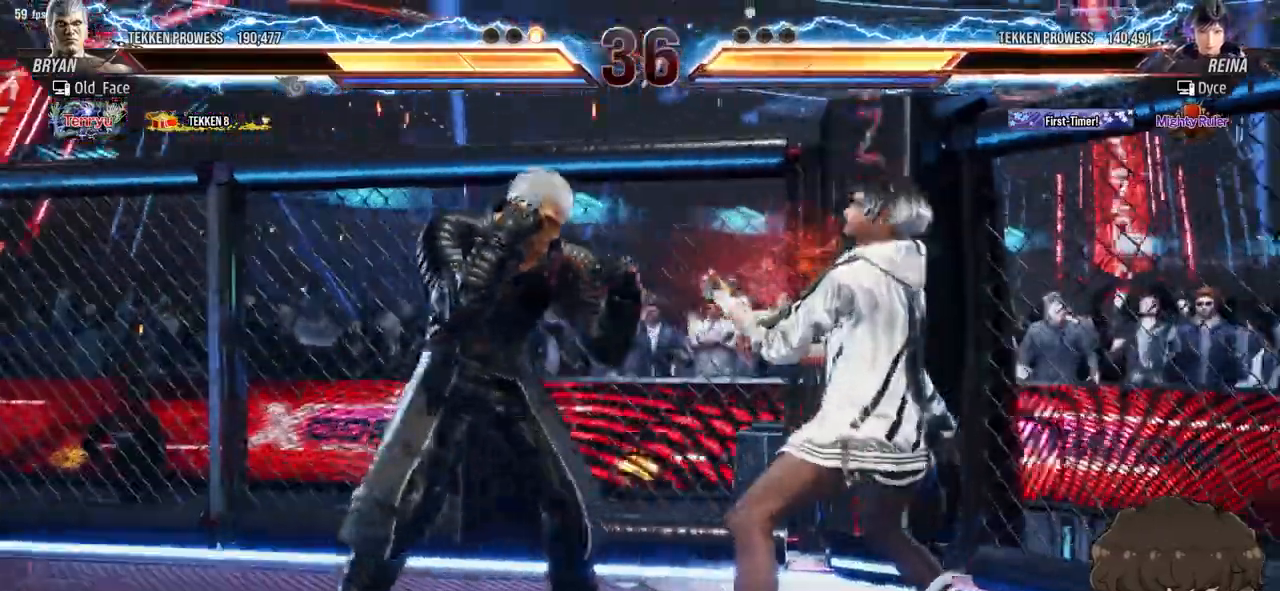
{"dt_ms": 500, "buttons": [], "events": [[417, "DPAD_RIGHT", "up"]]}
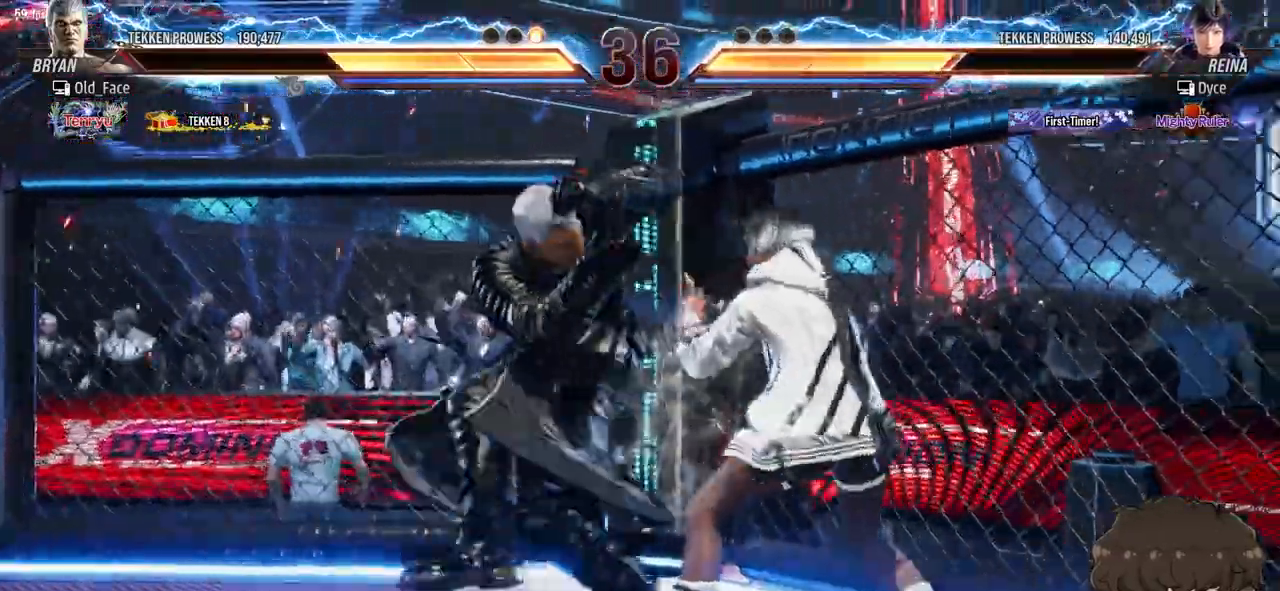
{"dt_ms": 500, "buttons": ["L2", "DPAD_RIGHT"]}
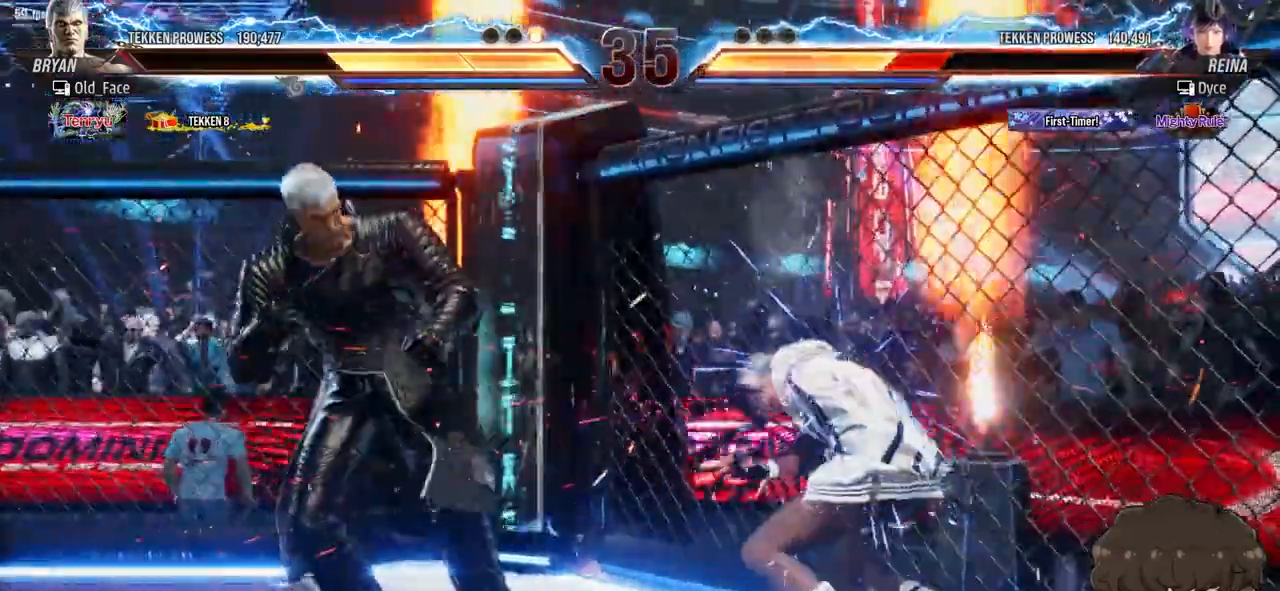
{"dt_ms": 500, "buttons": ["SQUARE", "TRIANGLE", "DPAD_RIGHT"], "events": [[117, "SQUARE", "down"], [117, "TRIANGLE", "down"], [167, "L2", "up"], [167, "TRIANGLE", "up"], [183, "SQUARE", "up"], [217, "SQUARE", "down"], [233, "TRIANGLE", "down"], [283, "SQUARE", "up"], [283, "TRIANGLE", "up"], [317, "SQUARE", "down"], [317, "TRIANGLE", "down"], [383, "TRIANGLE", "up"], [400, "SQUARE", "up"], [417, "SQUARE", "down"], [433, "TRIANGLE", "down"]]}
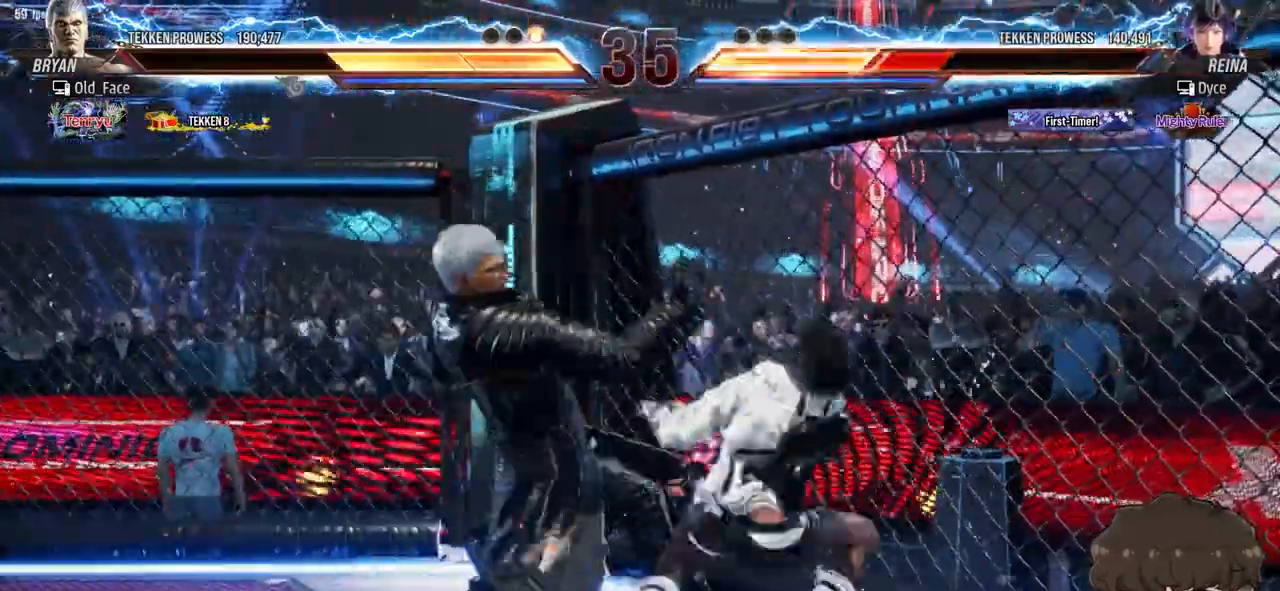
{"dt_ms": 500, "buttons": ["SQUARE", "DPAD_RIGHT"], "events": [[17, "TRIANGLE", "up"], [50, "TRIANGLE", "down"], [133, "SQUARE", "up"], [150, "SQUARE", "down"], [250, "SQUARE", "up"], [250, "TRIANGLE", "up"], [283, "SQUARE", "down"], [283, "TRIANGLE", "down"], [367, "SQUARE", "up"], [383, "SQUARE", "down"], [450, "TRIANGLE", "up"], [467, "SQUARE", "up"], [500, "SQUARE", "down"]]}
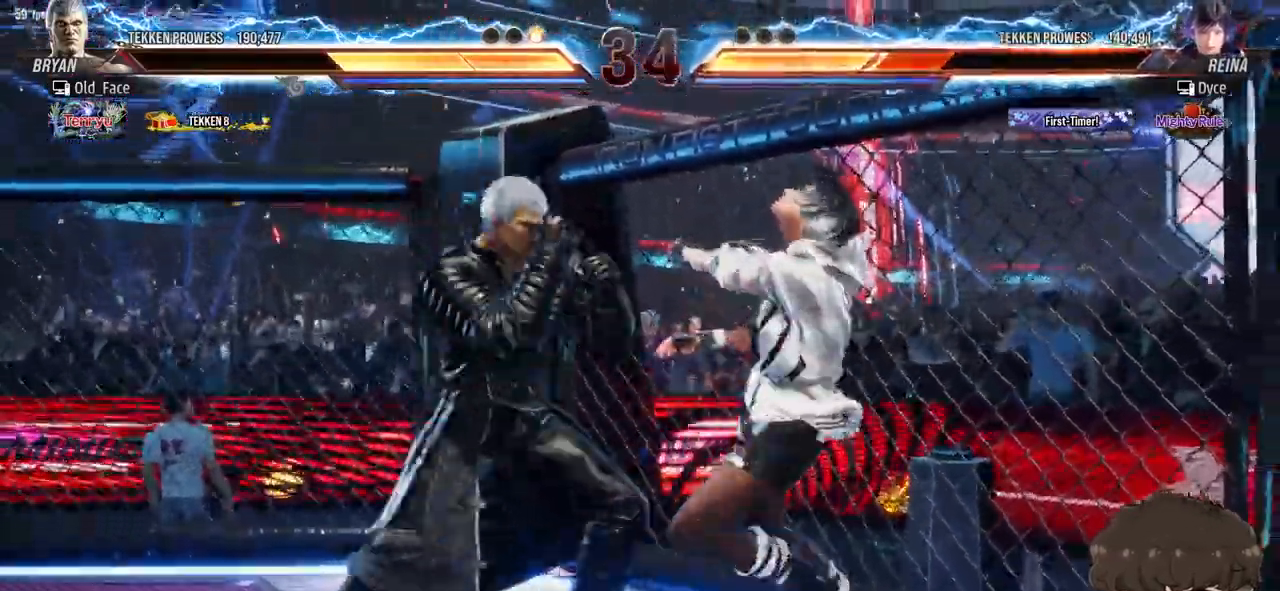
{"dt_ms": 500, "buttons": [], "events": [[17, "TRIANGLE", "down"], [67, "TRIANGLE", "up"], [83, "SQUARE", "up"], [117, "SQUARE", "down"], [117, "TRIANGLE", "down"], [183, "TRIANGLE", "up"], [233, "TRIANGLE", "down"], [300, "TRIANGLE", "up"], [317, "SQUARE", "up"], [483, "DPAD_RIGHT", "up"]]}
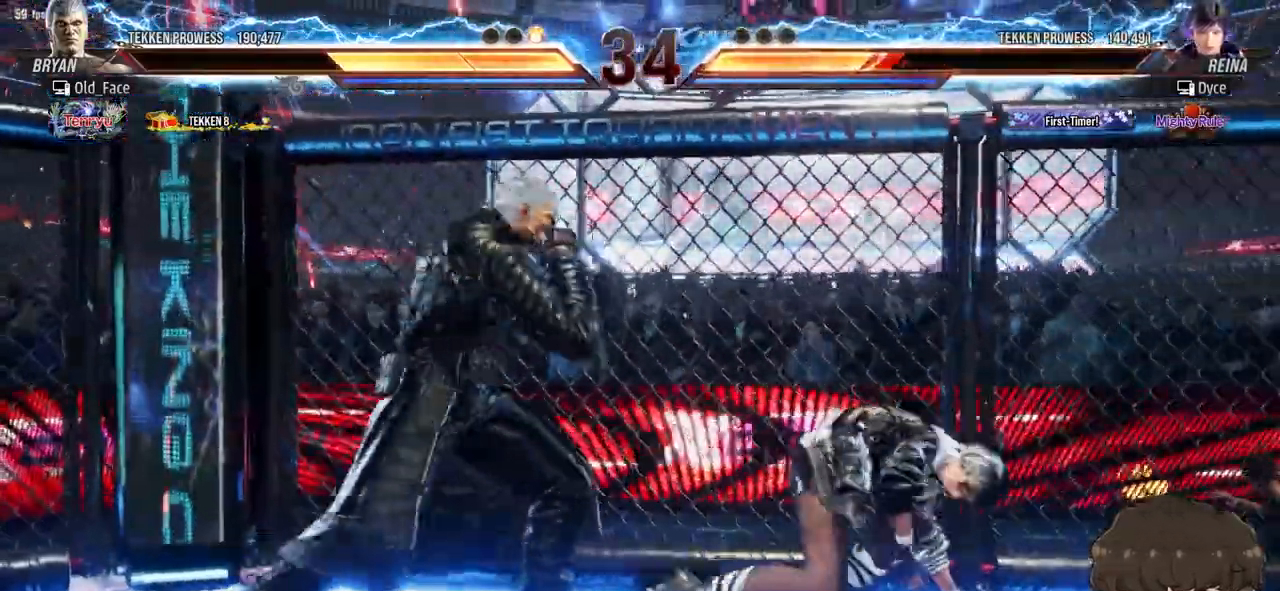
{"dt_ms": 500, "buttons": []}
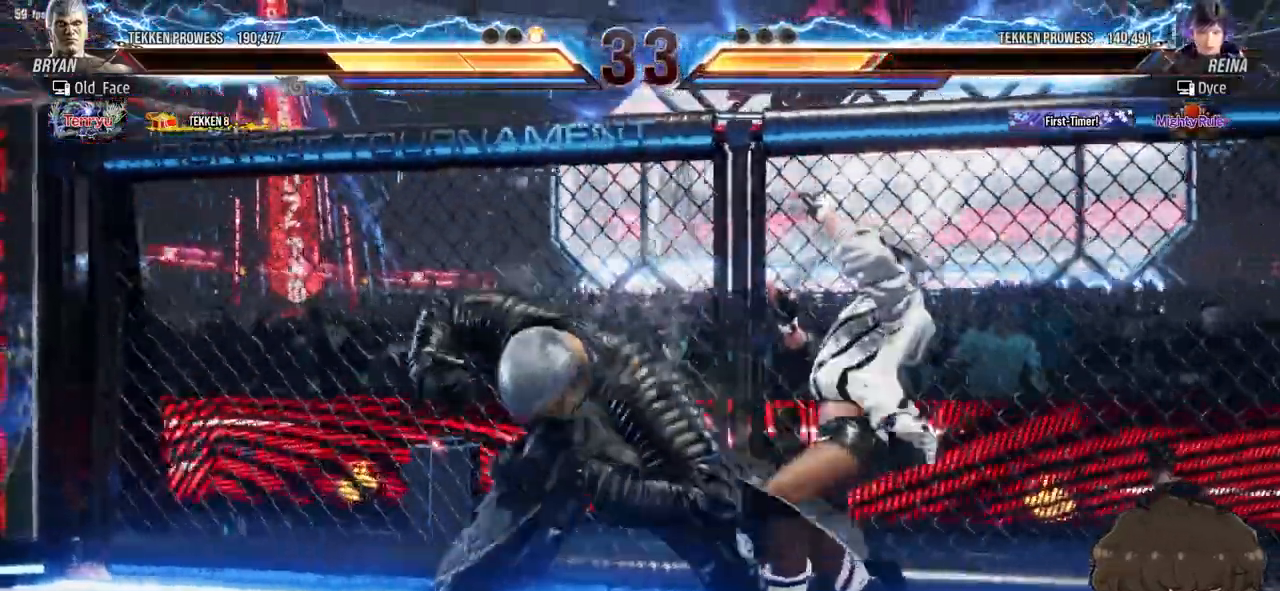
{"dt_ms": 500, "buttons": [], "events": [[167, "CROSS", "down"], [167, "TRIANGLE", "down"], [217, "CROSS", "up"], [217, "TRIANGLE", "up"], [283, "CROSS", "down"], [300, "TRIANGLE", "down"], [350, "TRIANGLE", "up"], [367, "CROSS", "up"], [400, "CROSS", "down"], [400, "TRIANGLE", "down"], [483, "CROSS", "up"], [500, "TRIANGLE", "up"]]}
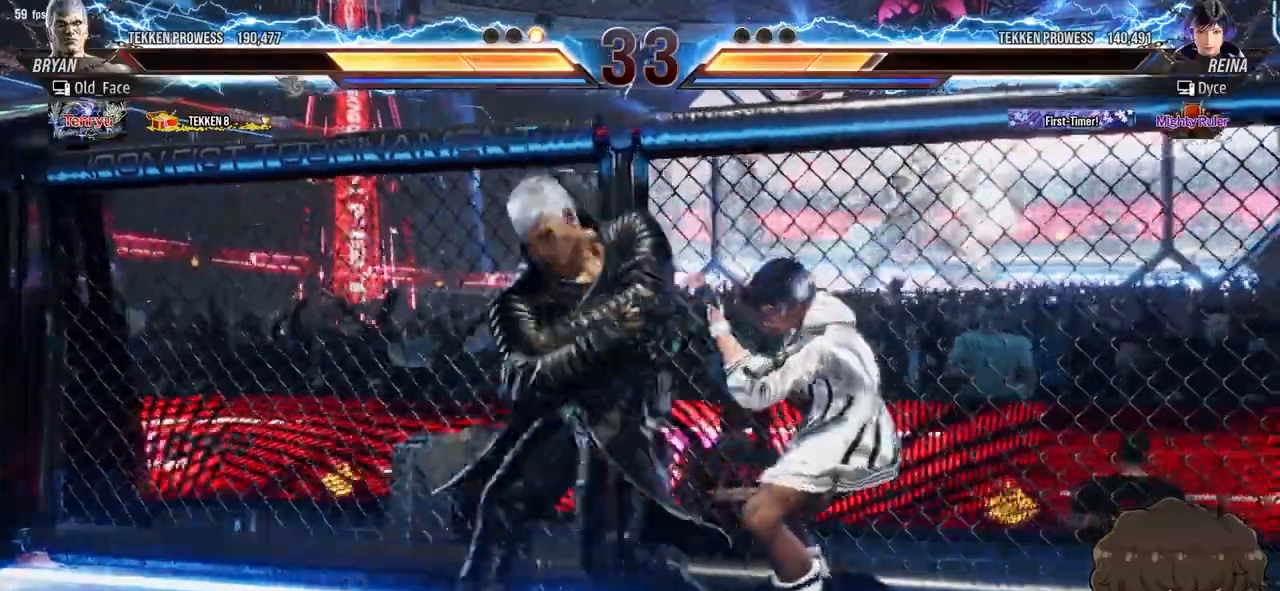
{"dt_ms": 500, "buttons": [], "events": [[17, "TRIANGLE", "down"], [33, "CROSS", "down"], [100, "CROSS", "up"], [100, "TRIANGLE", "up"]]}
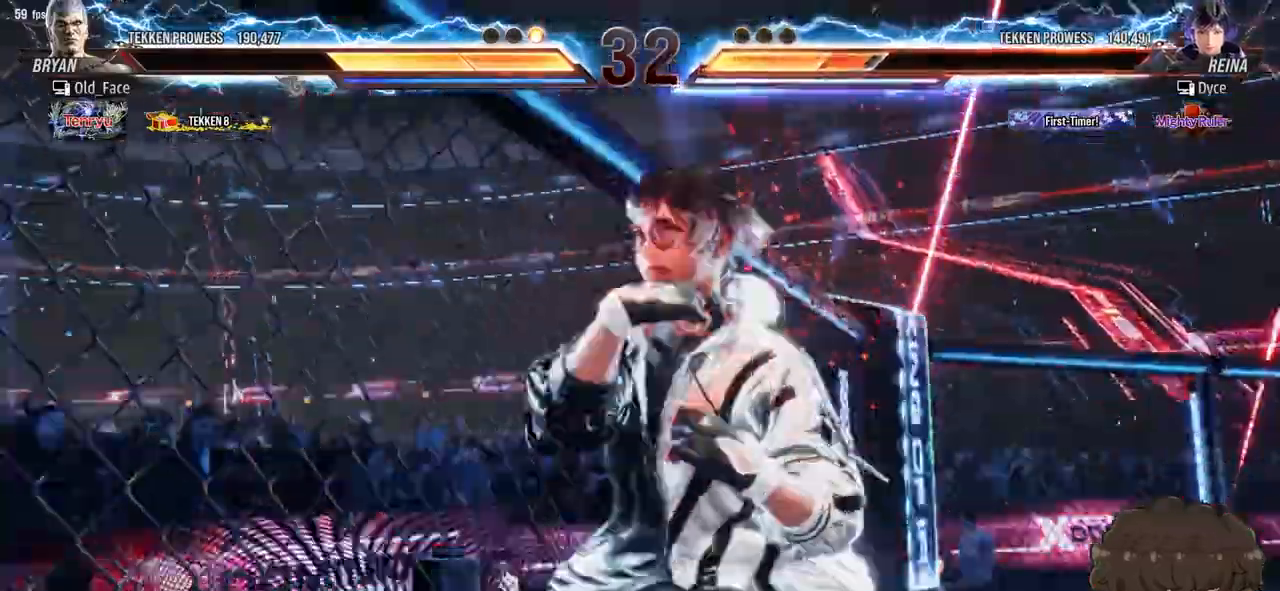
{"dt_ms": 500, "buttons": []}
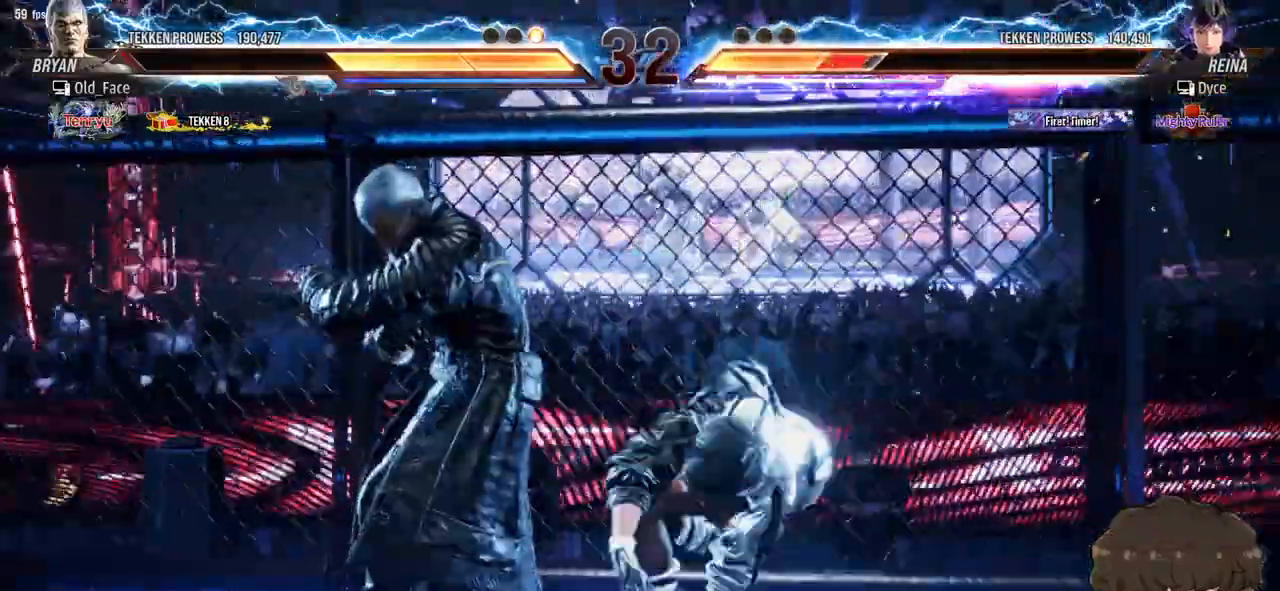
{"dt_ms": 1000, "buttons": []}
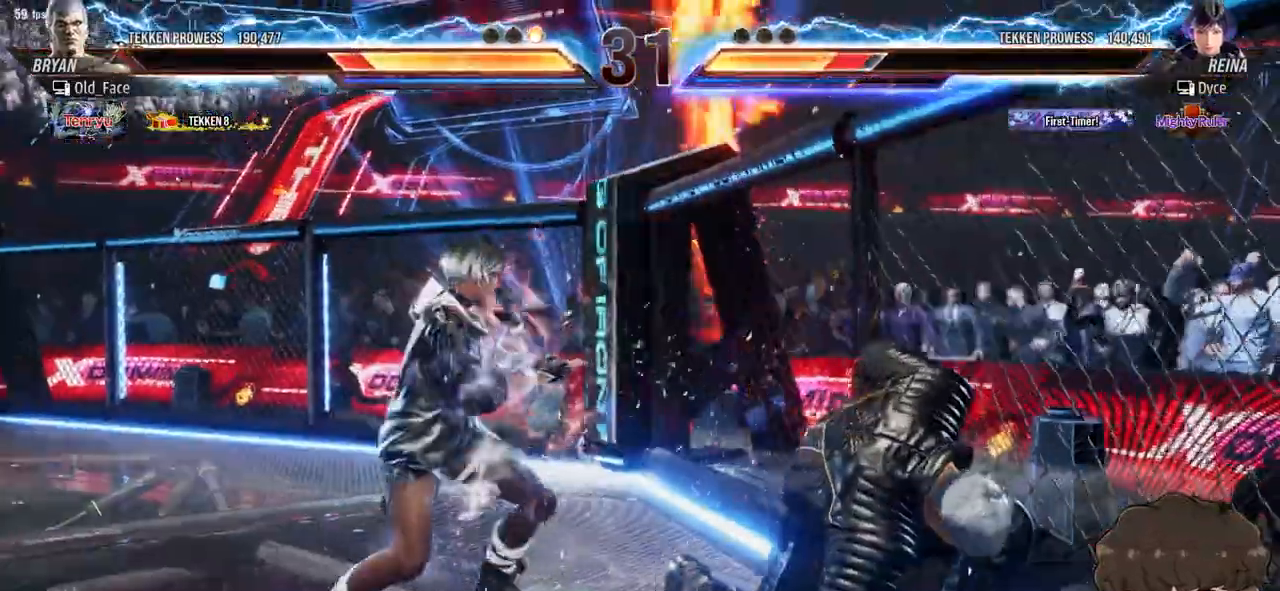
{"dt_ms": 500, "buttons": ["TRIANGLE", "DPAD_DOWN", "DPAD_RIGHT"], "events": [[167, "CROSS", "down"], [167, "DPAD_DOWN", "down"], [233, "DPAD_RIGHT", "down"], [250, "CIRCLE", "down"], [250, "CROSS", "up"], [300, "CIRCLE", "up"], [383, "TRIANGLE", "down"], [433, "TRIANGLE", "up"], [483, "TRIANGLE", "down"]]}
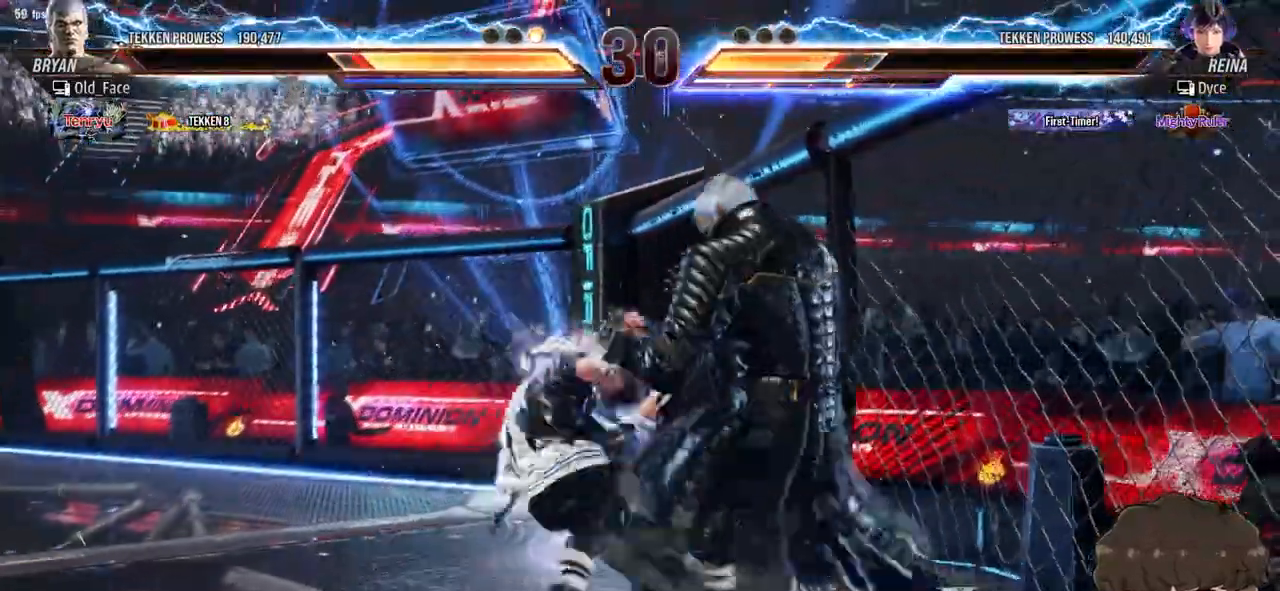
{"dt_ms": 500, "buttons": ["TRIANGLE", "DPAD_DOWN"], "events": [[17, "DPAD_RIGHT", "up"], [50, "TRIANGLE", "up"], [83, "TRIANGLE", "down"], [150, "TRIANGLE", "up"], [200, "TRIANGLE", "down"], [267, "TRIANGLE", "up"], [317, "TRIANGLE", "down"], [383, "TRIANGLE", "up"], [450, "TRIANGLE", "down"]]}
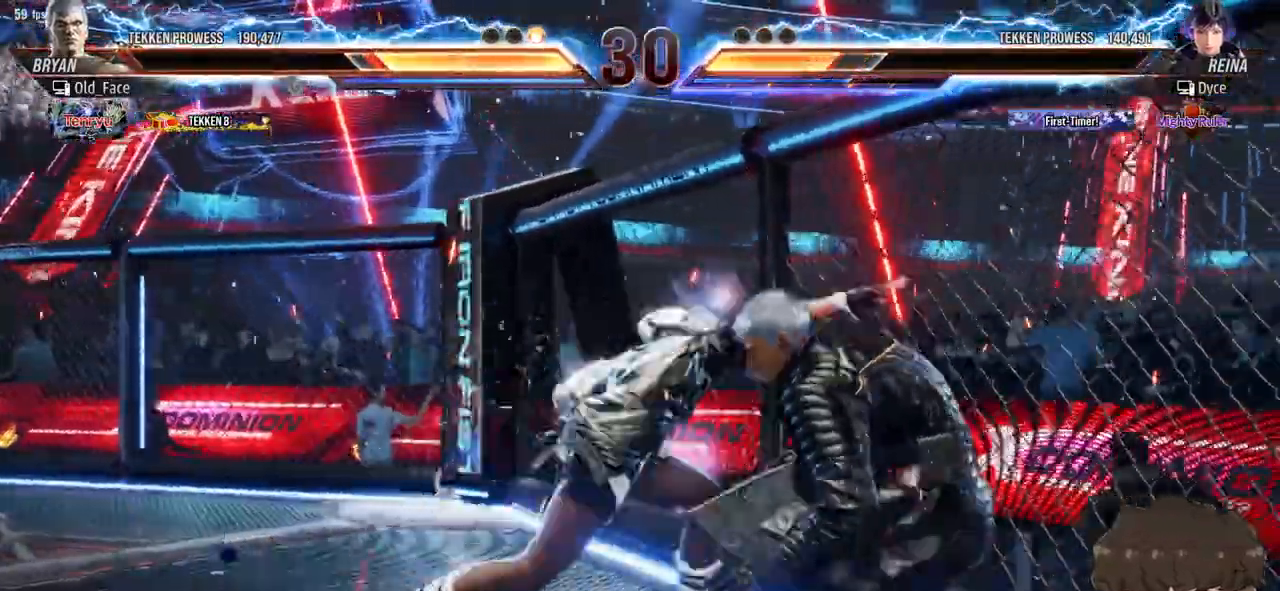
{"dt_ms": 500, "buttons": [], "events": [[17, "TRIANGLE", "up"], [50, "TRIANGLE", "down"], [150, "TRIANGLE", "up"], [433, "DPAD_DOWN", "up"]]}
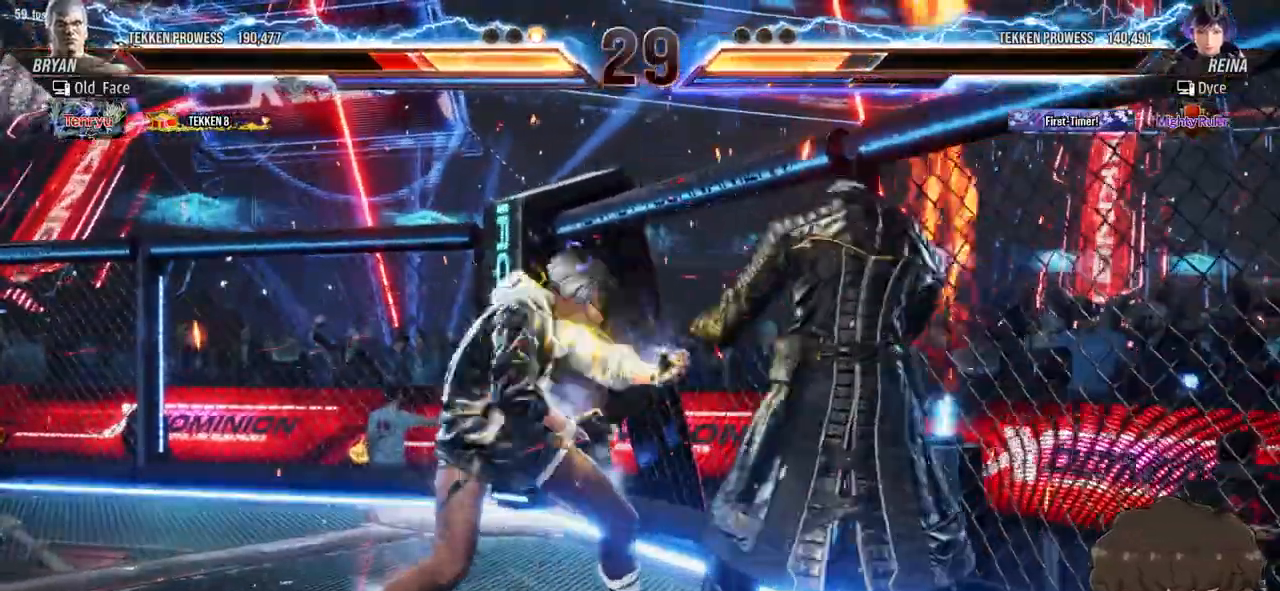
{"dt_ms": 500, "buttons": [], "events": [[67, "CROSS", "down"], [117, "CROSS", "up"], [167, "CROSS", "down"], [167, "SQUARE", "down"], [200, "SQUARE", "up"], [217, "CROSS", "up"], [267, "CROSS", "down"], [267, "SQUARE", "down"], [333, "CROSS", "up"], [333, "SQUARE", "up"], [383, "SQUARE", "down"], [400, "CROSS", "down"], [433, "CROSS", "up"], [450, "SQUARE", "up"]]}
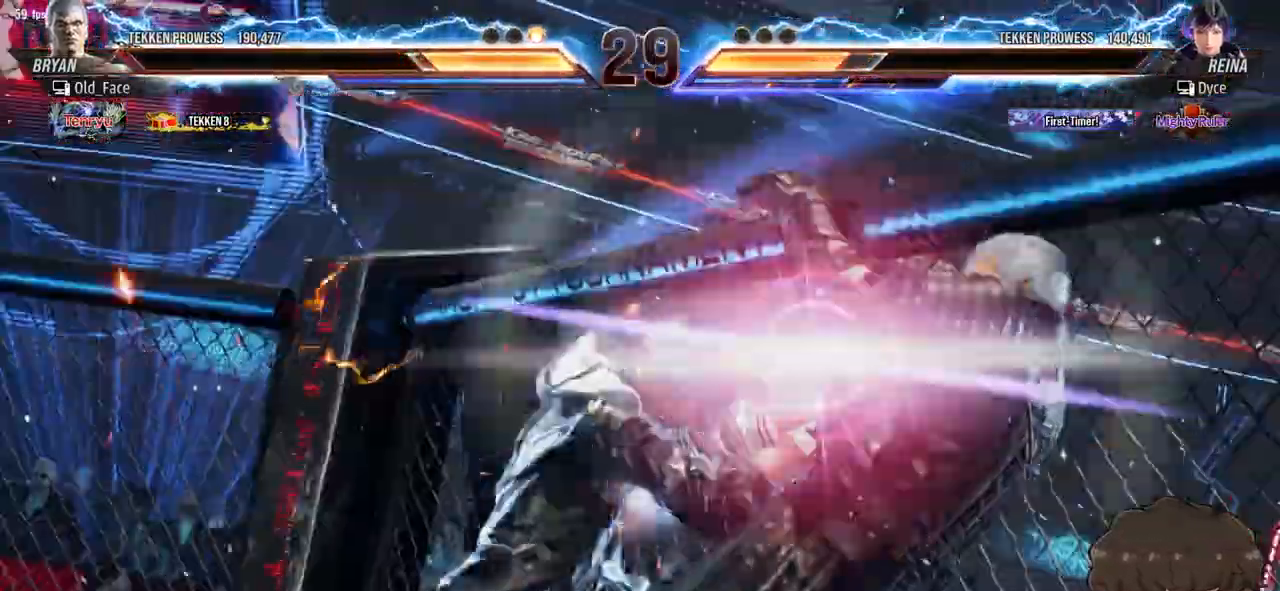
{"dt_ms": 500, "buttons": [], "events": []}
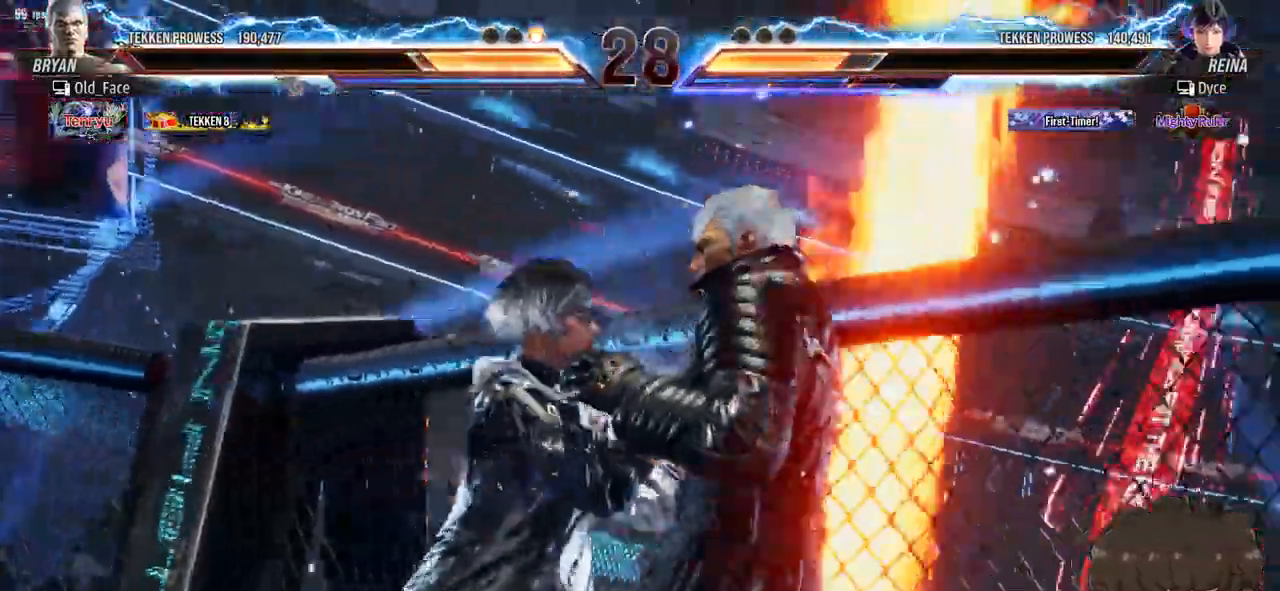
{"dt_ms": 500, "buttons": [], "events": []}